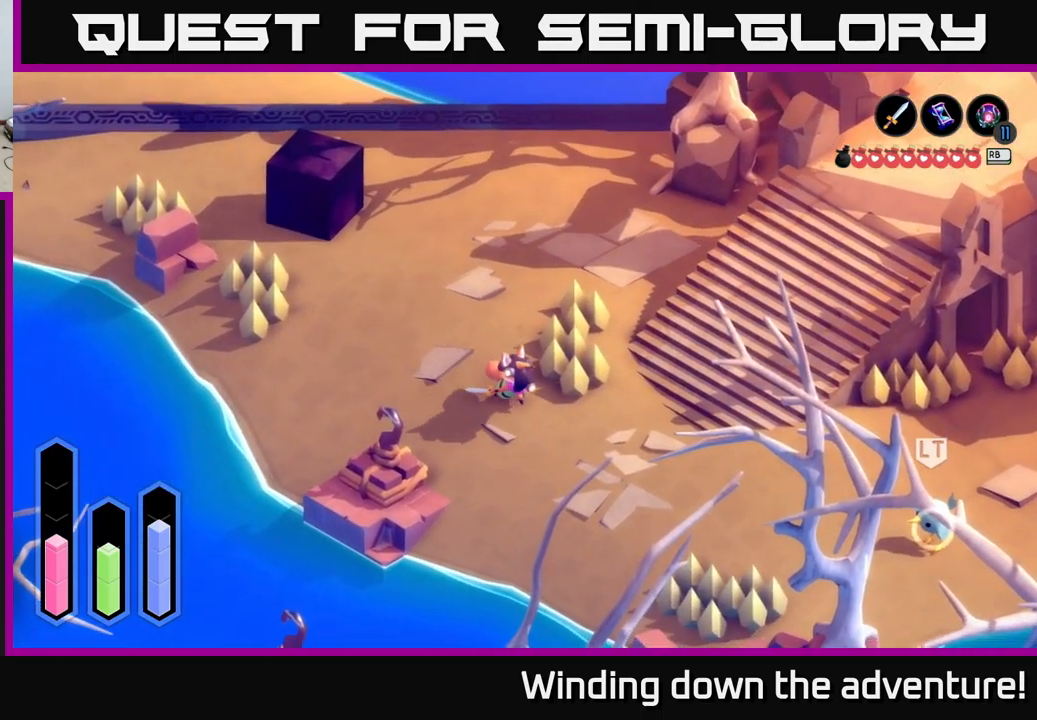
Gameplay with a controller (Xbox layout); each line is a JSON object with the inputs held at the frame after it. "events" lists button and stick changes between this image and that frame as [ms after this image, input, new state], when the widget could be followed in between.
{"buttons": ["A"], "left_stick": "down", "right_stick": "center", "events": [[17, "left_stick", "right"], [233, "left_stick", "down"]]}
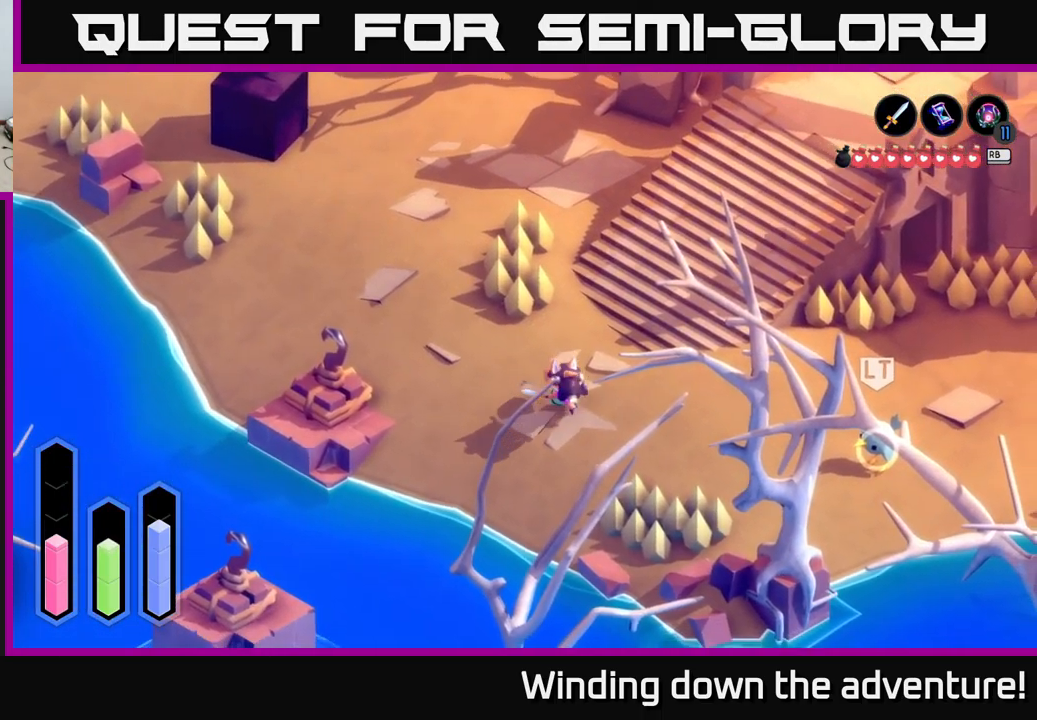
{"buttons": ["A"], "left_stick": "down-right", "right_stick": "center", "events": [[367, "left_stick", "down-right"]]}
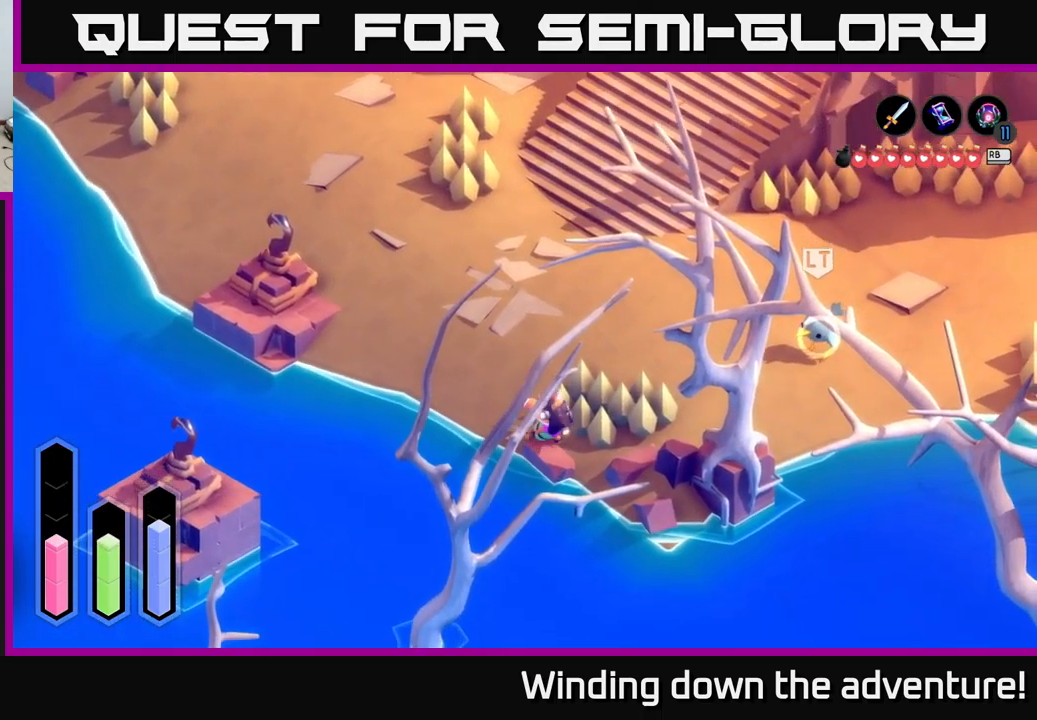
{"buttons": ["A"], "left_stick": "right", "right_stick": "center", "events": [[50, "left_stick", "right"]]}
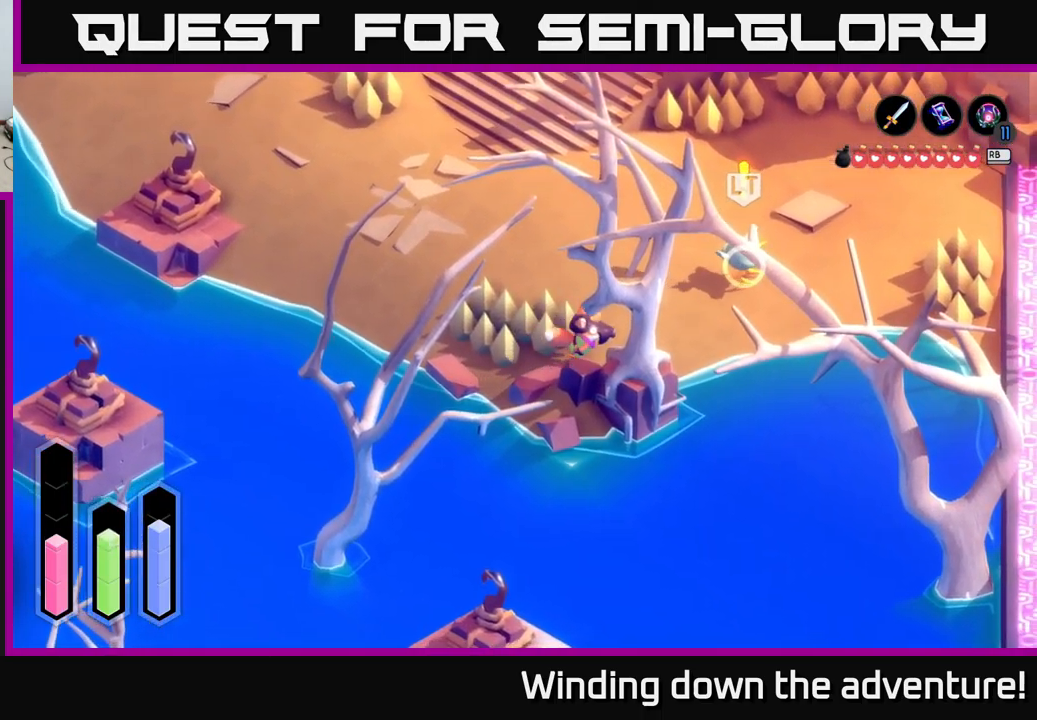
{"buttons": ["A"], "left_stick": "right", "right_stick": "center", "events": []}
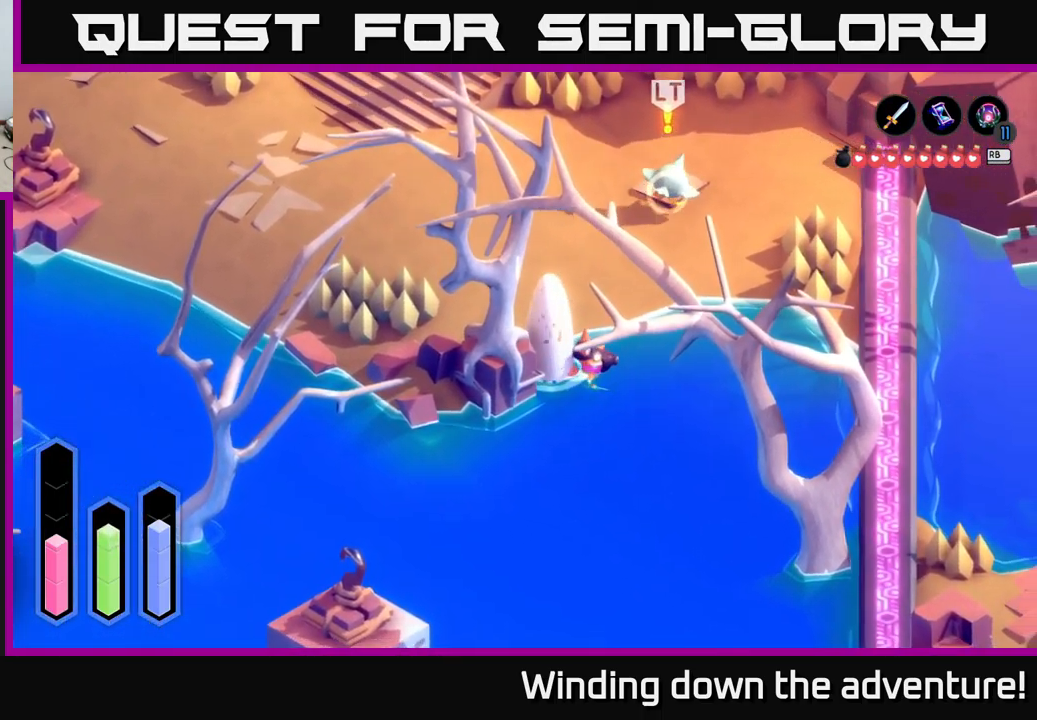
{"buttons": [], "left_stick": "up", "right_stick": "center", "events": [[233, "left_stick", "up-right"], [383, "A", "up"], [400, "left_stick", "up"]]}
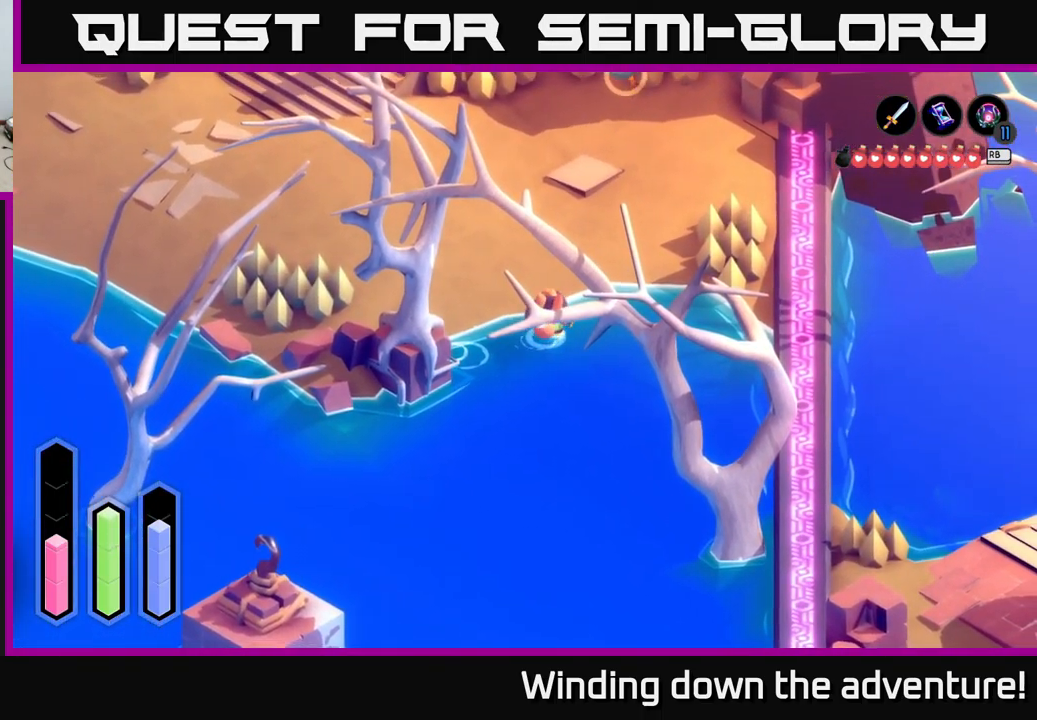
{"buttons": ["A"], "left_stick": "up-right", "right_stick": "center", "events": [[50, "A", "down"], [200, "left_stick", "up-right"]]}
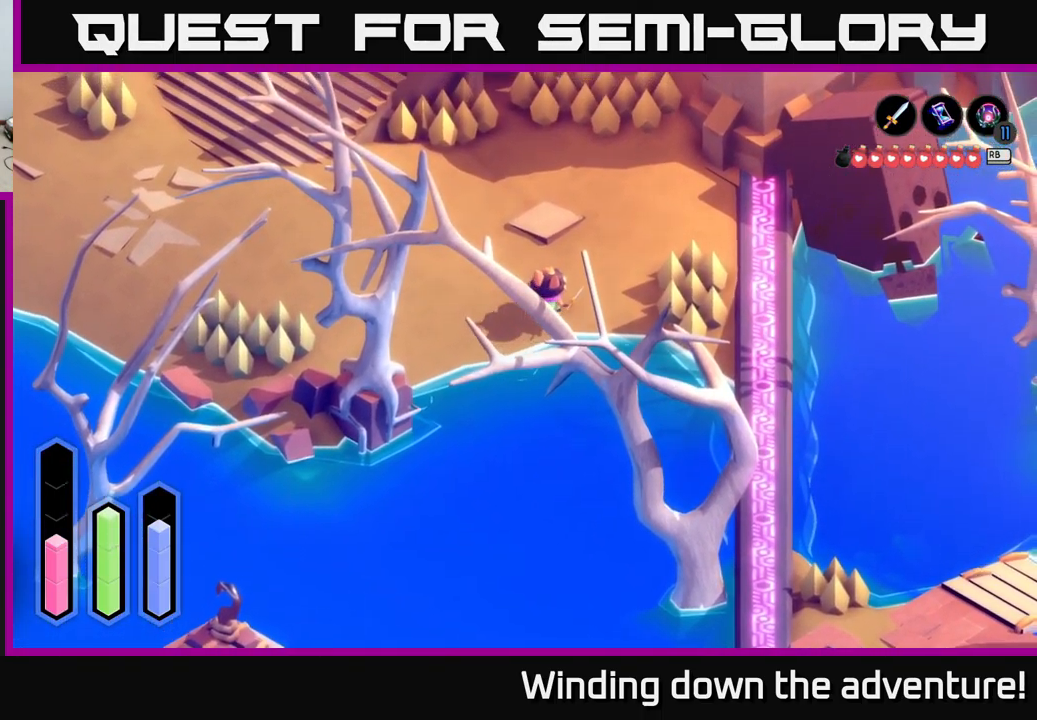
{"buttons": [], "left_stick": "up-right", "right_stick": "center", "events": [[17, "A", "up"]]}
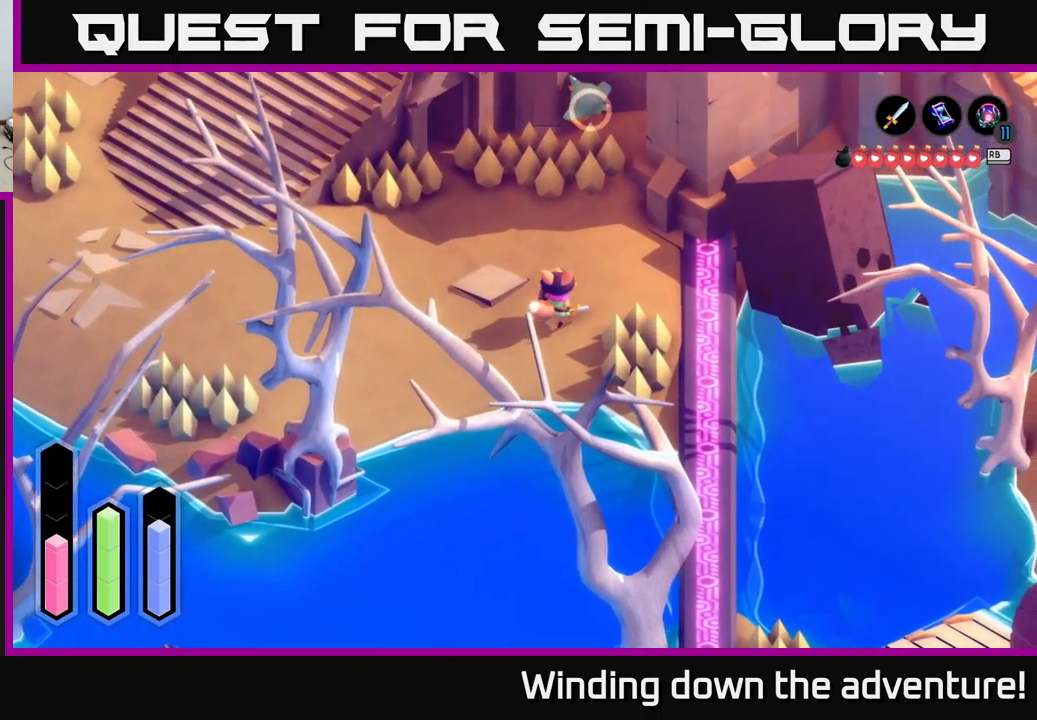
{"buttons": [], "left_stick": "up-right", "right_stick": "center", "events": [[117, "left_stick", "right"], [450, "left_stick", "up-right"]]}
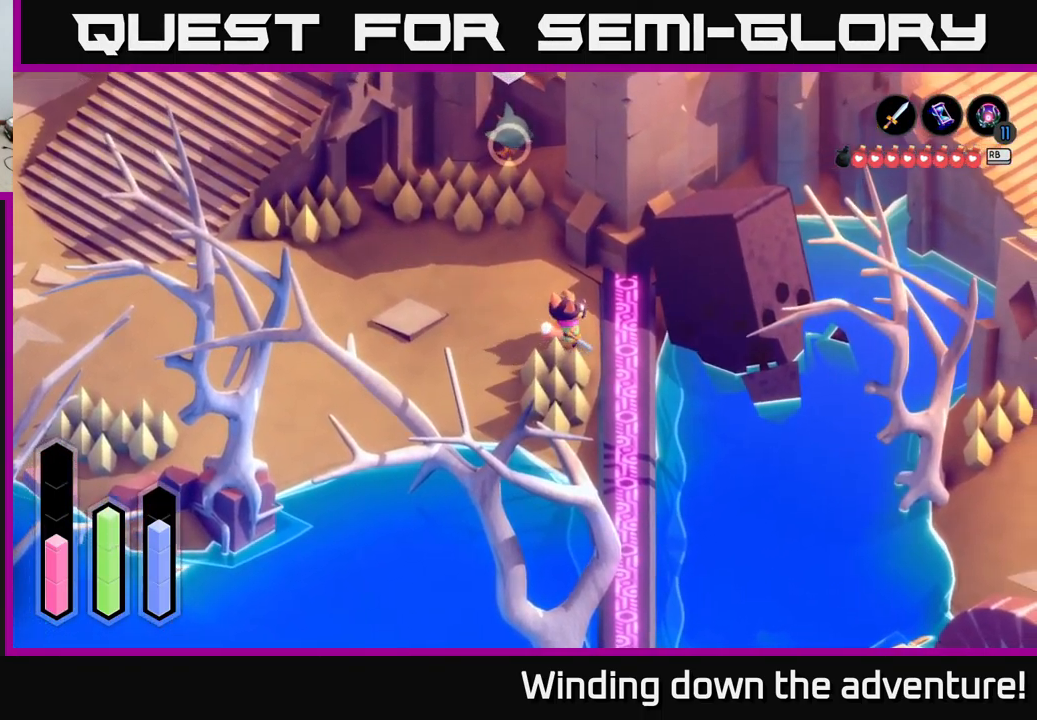
{"buttons": [], "left_stick": "down-left", "right_stick": "center", "events": [[50, "left_stick", "up"], [267, "left_stick", "center"], [333, "left_stick", "down-left"]]}
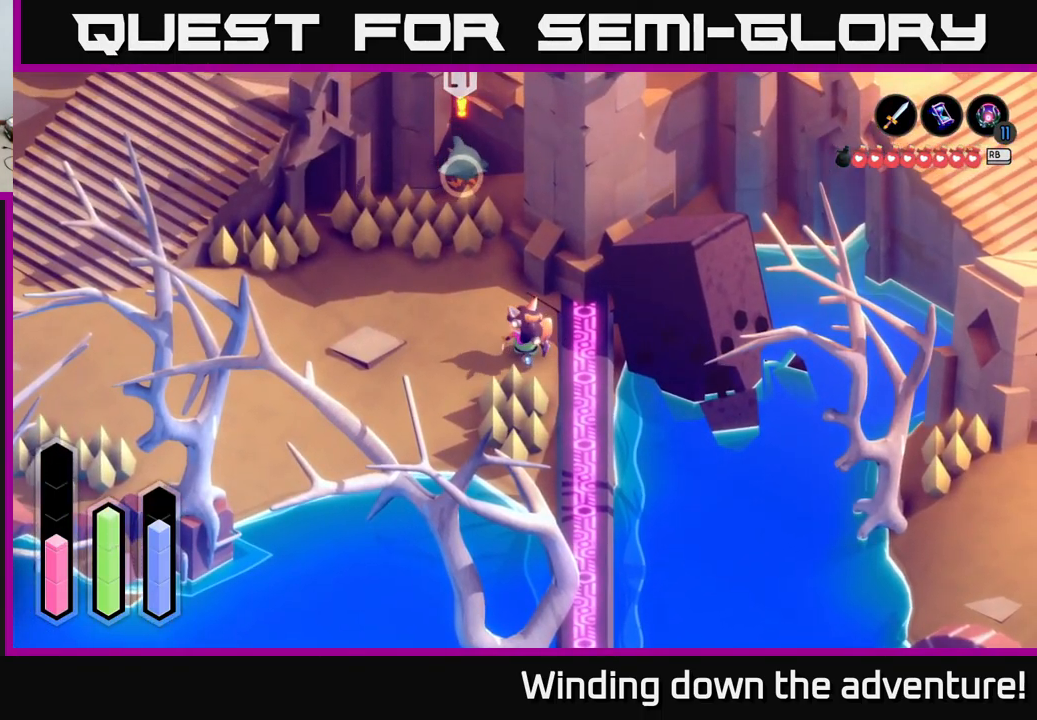
{"buttons": ["A"], "left_stick": "up-left", "right_stick": "center", "events": [[234, "A", "down"], [284, "left_stick", "left"], [500, "left_stick", "up-left"]]}
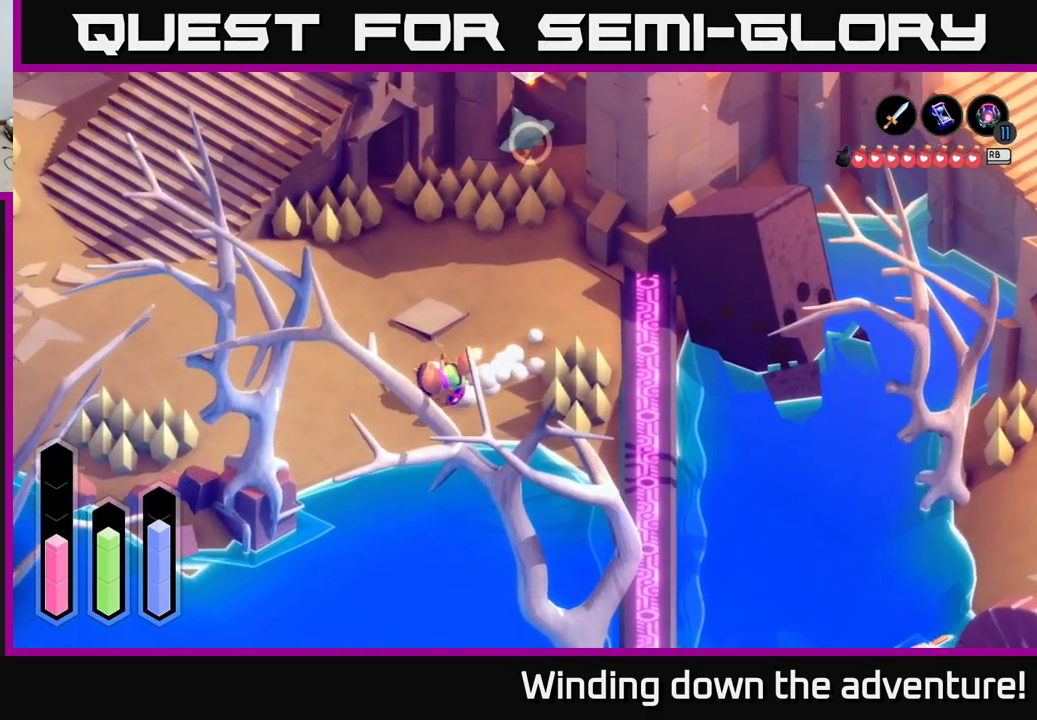
{"buttons": [], "left_stick": "up-left", "right_stick": "center", "events": [[100, "A", "up"]]}
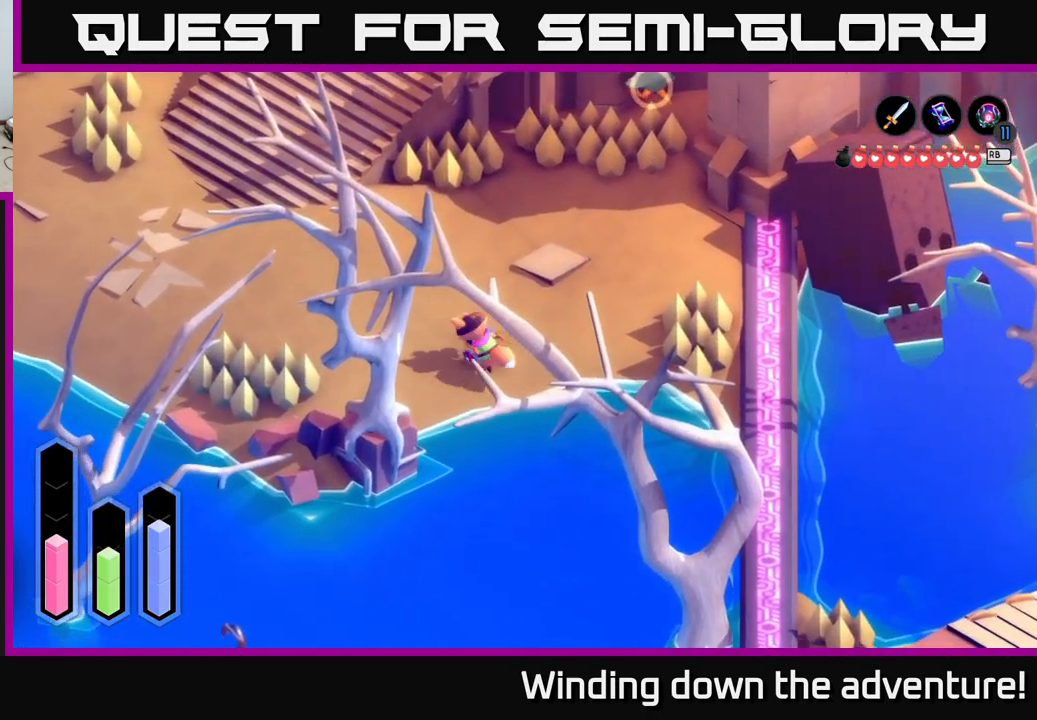
{"buttons": ["A"], "left_stick": "up-left", "right_stick": "center", "events": [[34, "A", "down"]]}
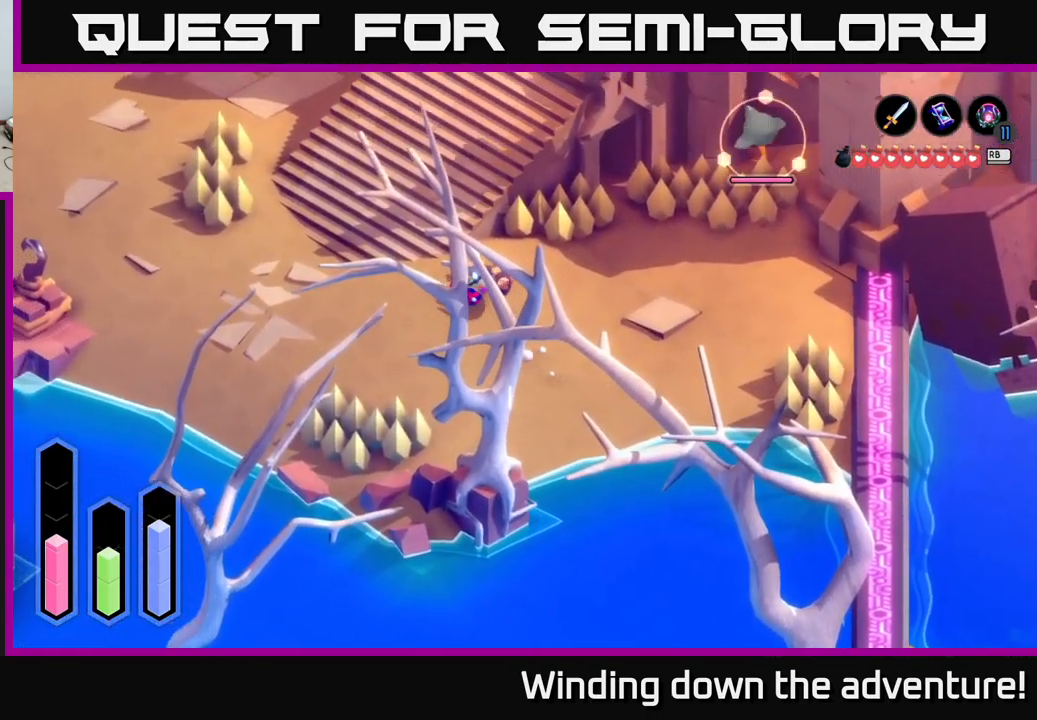
{"buttons": ["L2"], "left_stick": "left", "right_stick": "center", "events": [[34, "A", "up"], [34, "L2", "down"], [67, "left_stick", "left"]]}
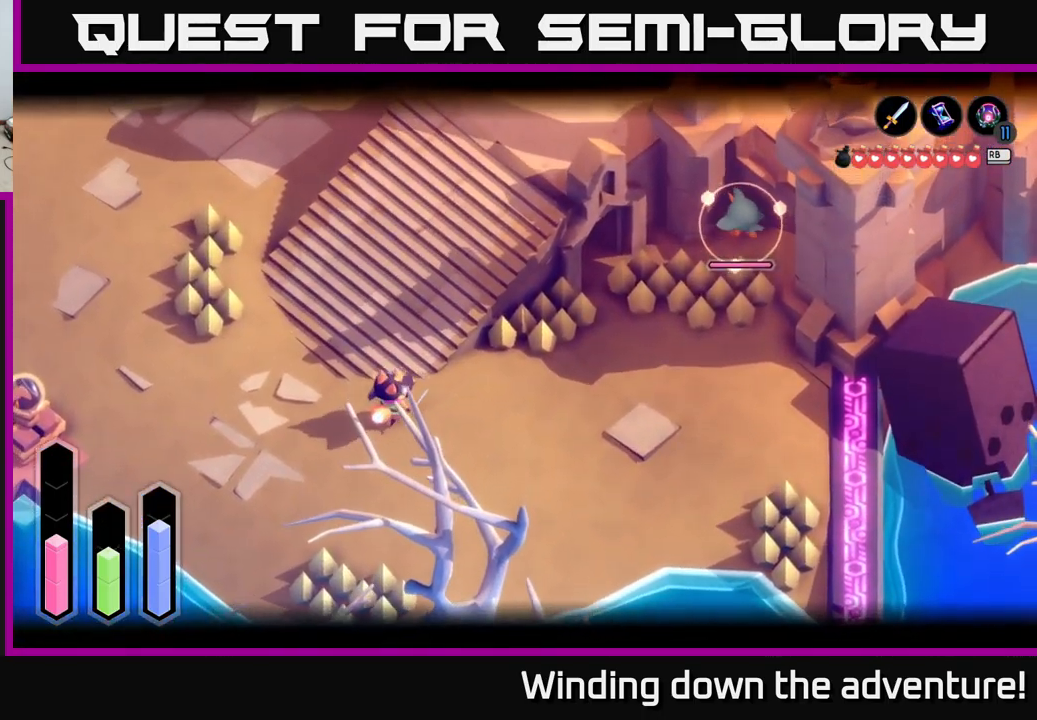
{"buttons": ["L2"], "left_stick": "left", "right_stick": "center", "events": []}
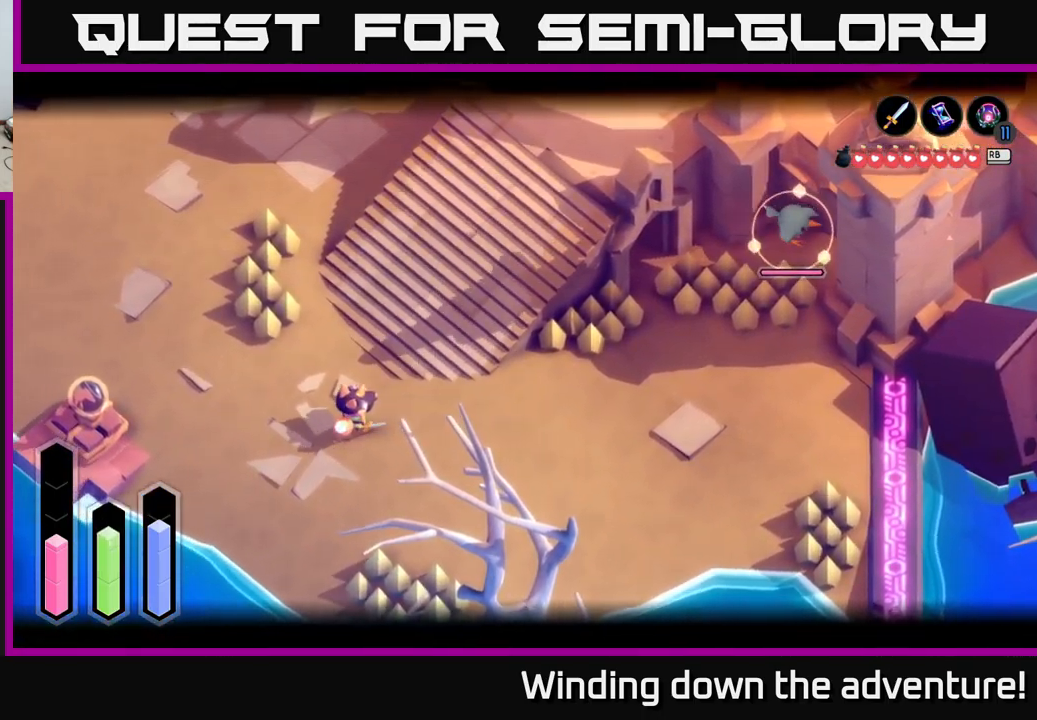
{"buttons": ["B", "L2"], "left_stick": "left", "right_stick": "center", "events": [[367, "B", "down"]]}
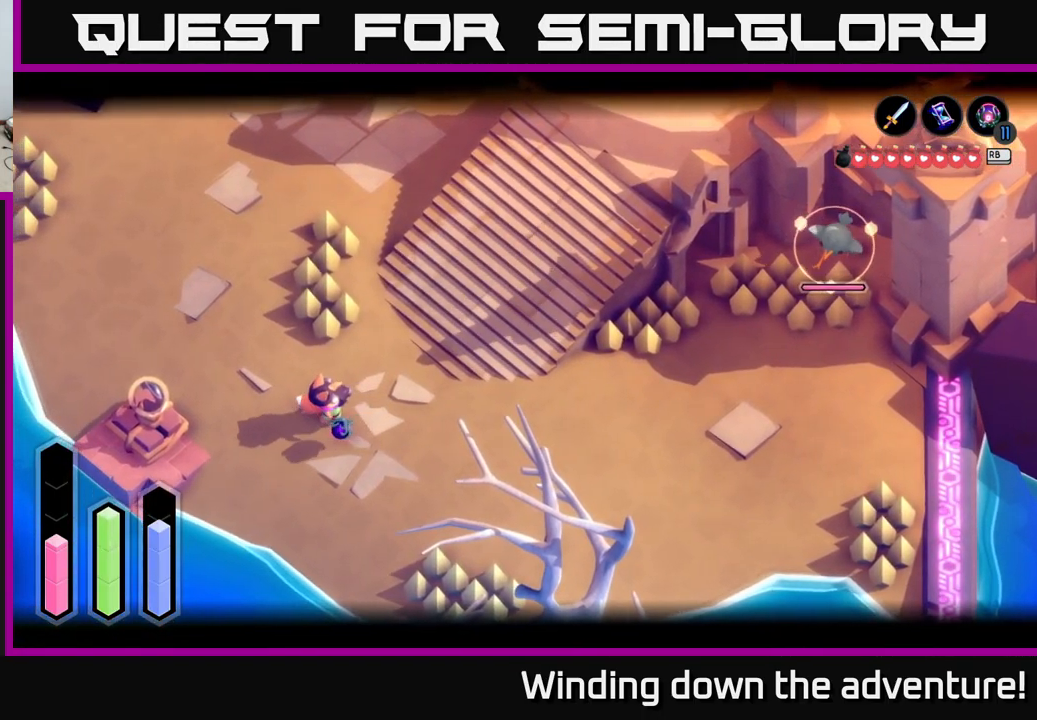
{"buttons": ["L2"], "left_stick": "center", "right_stick": "center", "events": [[50, "B", "up"], [50, "left_stick", "center"]]}
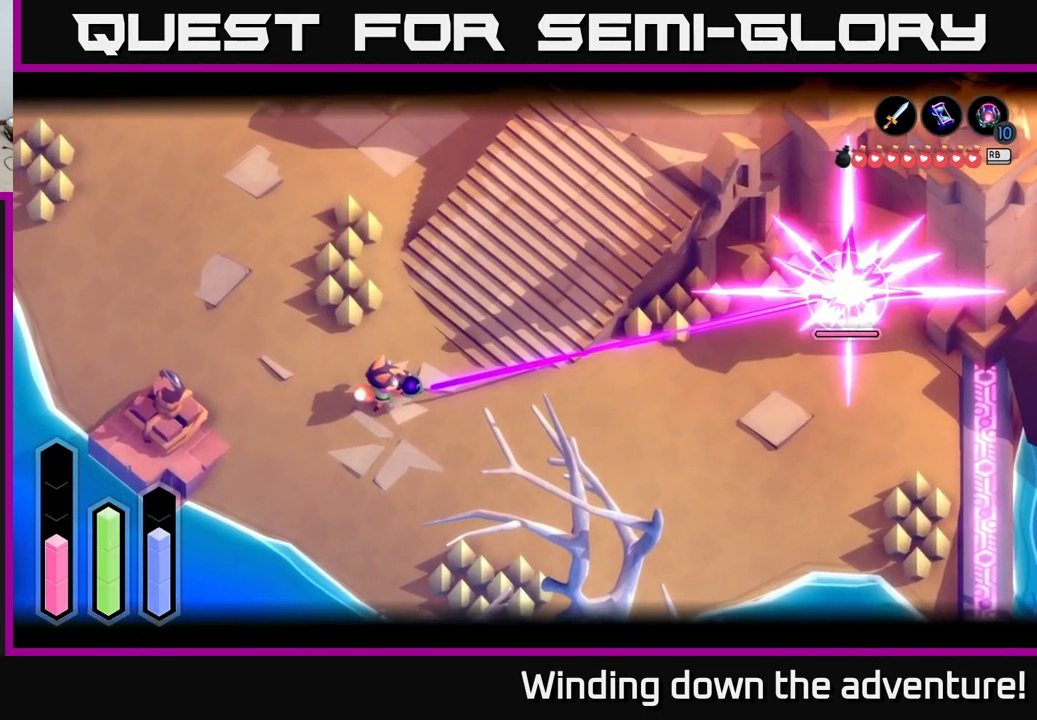
{"buttons": ["L2"], "left_stick": "center", "right_stick": "center", "events": []}
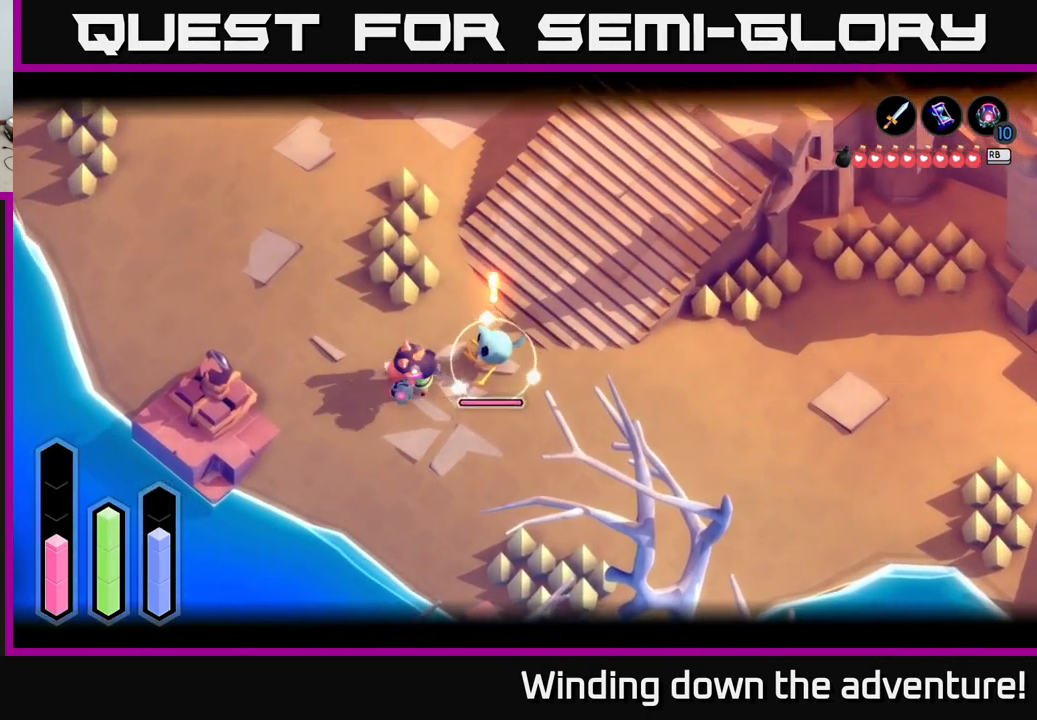
{"buttons": [], "left_stick": "right", "right_stick": "center", "events": [[34, "L2", "up"], [200, "left_stick", "down"], [450, "left_stick", "right"]]}
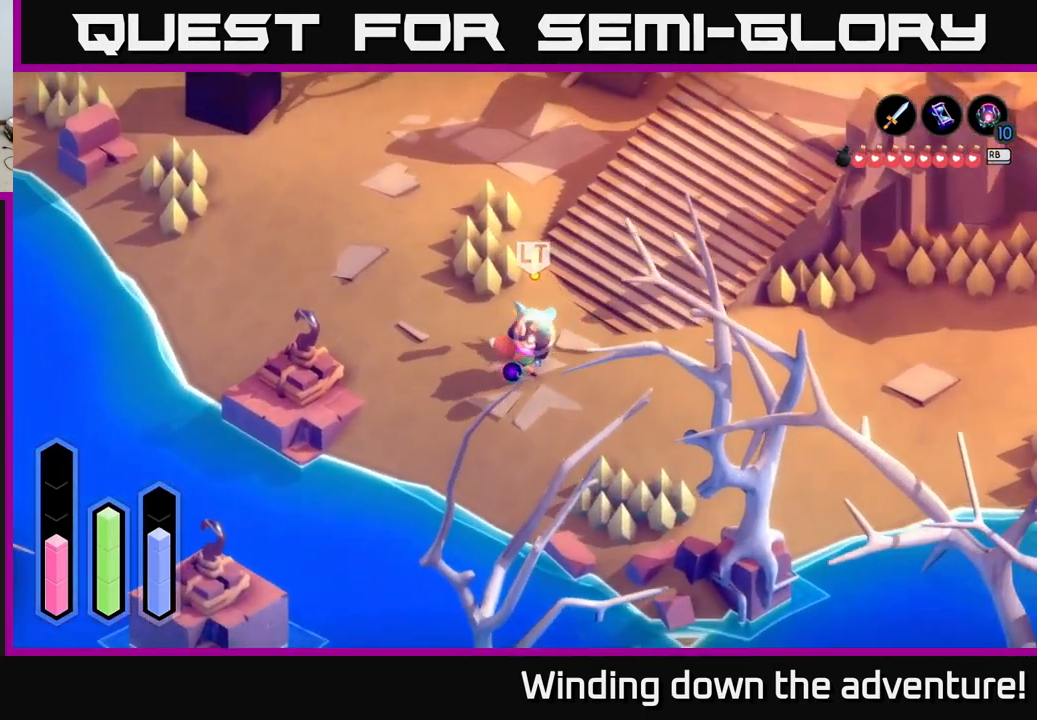
{"buttons": [], "left_stick": "up-left", "right_stick": "center", "events": [[100, "left_stick", "up"], [150, "left_stick", "up-left"]]}
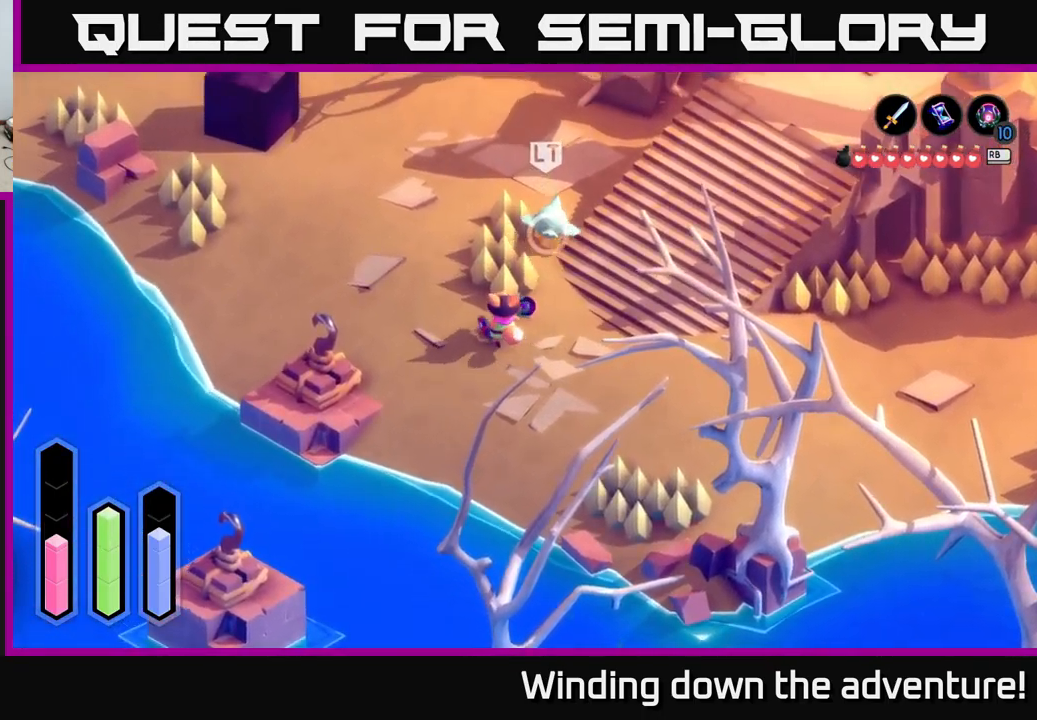
{"buttons": ["A"], "left_stick": "up-left", "right_stick": "center", "events": [[151, "left_stick", "up"], [317, "left_stick", "up-left"], [417, "A", "down"]]}
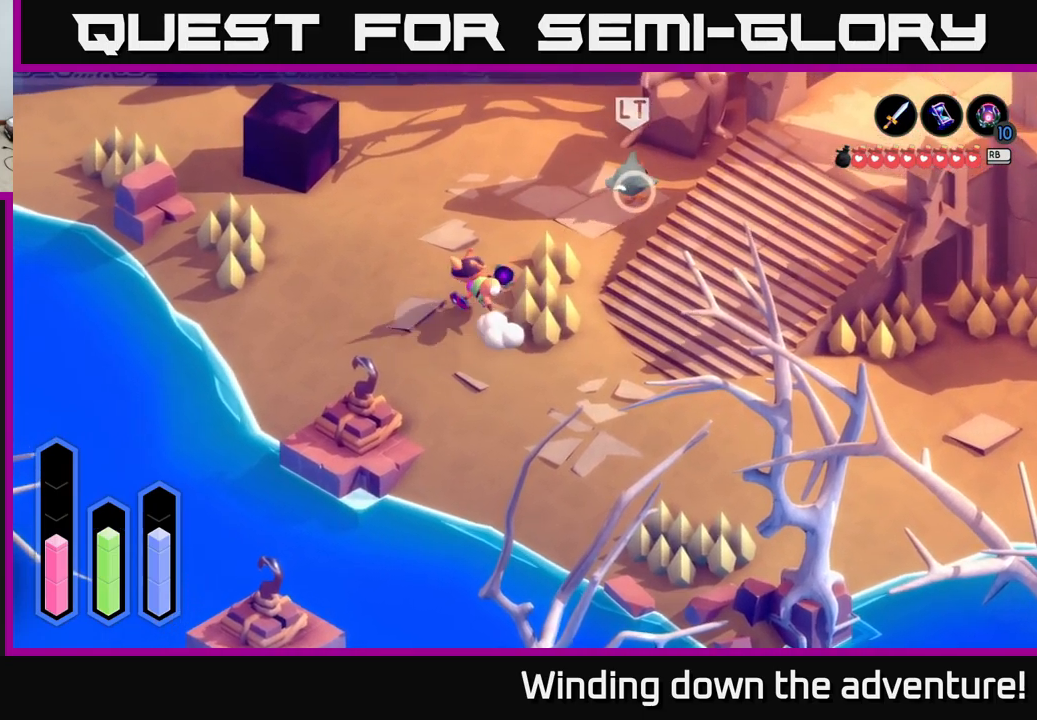
{"buttons": [], "left_stick": "down-left", "right_stick": "center", "events": [[33, "left_stick", "up"], [267, "left_stick", "down-left"], [317, "A", "up"]]}
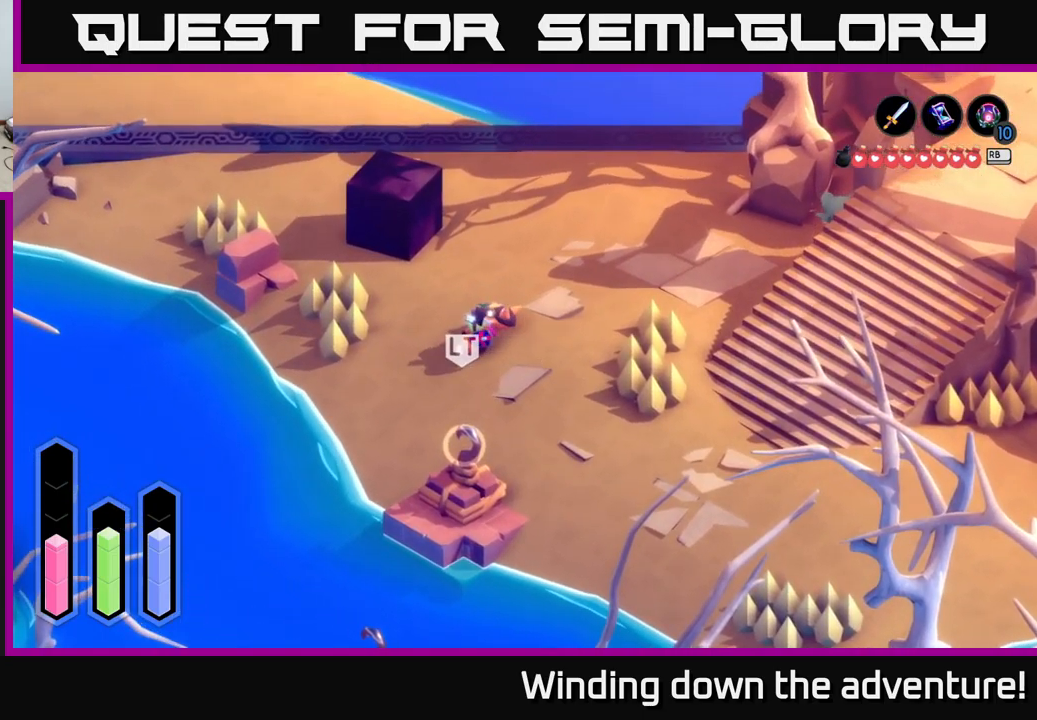
{"buttons": [], "left_stick": "down-right", "right_stick": "center", "events": [[217, "left_stick", "down"], [333, "left_stick", "down-right"]]}
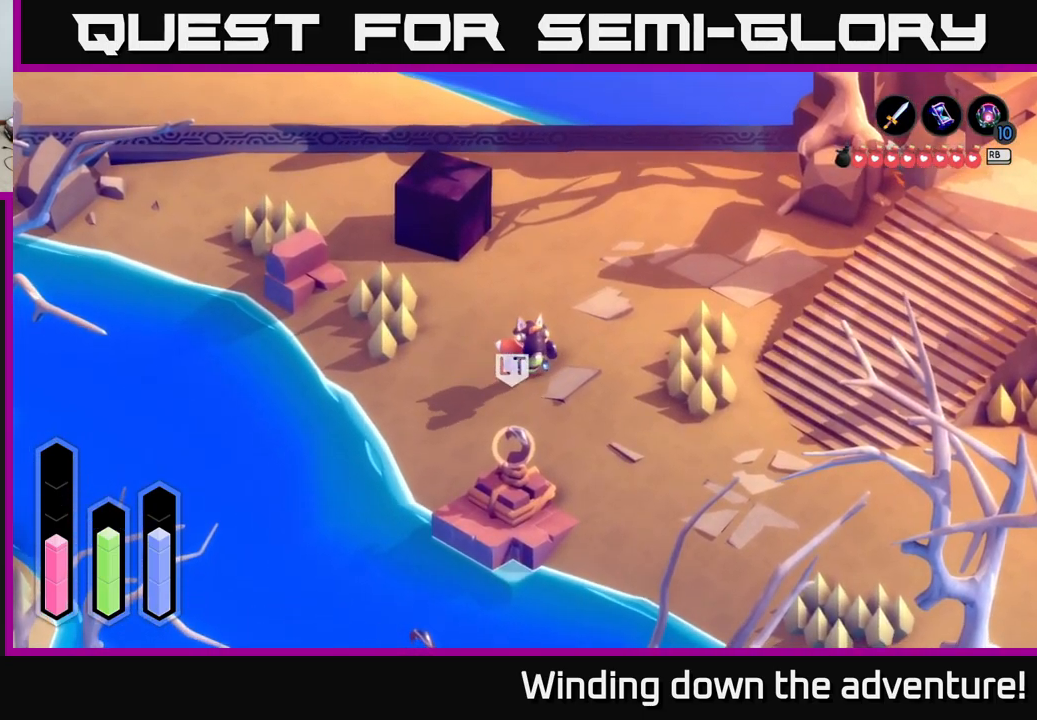
{"buttons": ["L2"], "left_stick": "down-right", "right_stick": "center", "events": [[133, "left_stick", "right"], [283, "left_stick", "down-right"], [483, "L2", "down"]]}
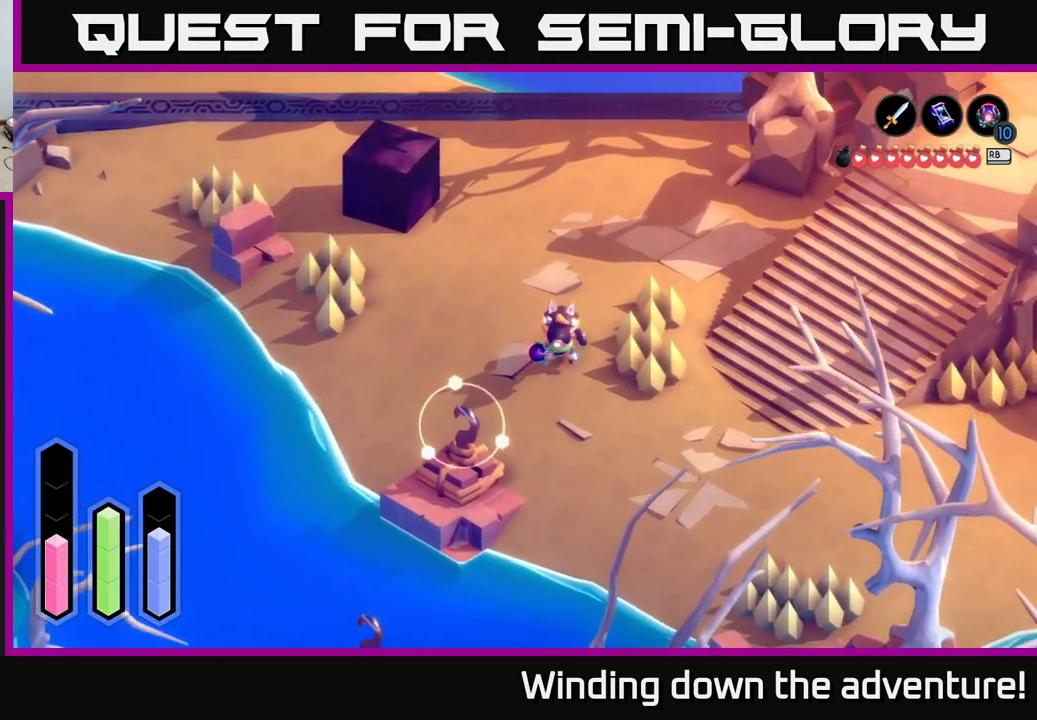
{"buttons": ["L2"], "left_stick": "up", "right_stick": "center", "events": [[100, "left_stick", "up-right"], [317, "left_stick", "up"]]}
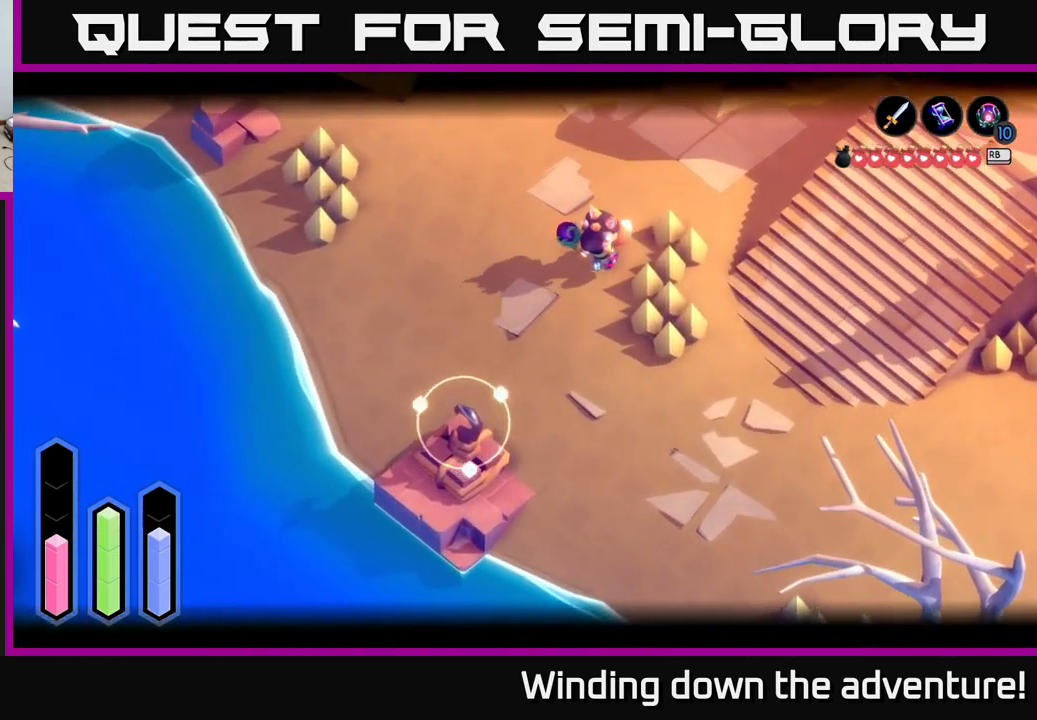
{"buttons": ["B", "L2"], "left_stick": "down-left", "right_stick": "center", "events": [[50, "right_stick", "up-right"], [117, "left_stick", "left"], [233, "left_stick", "down-left"], [233, "right_stick", "center"], [350, "B", "down"]]}
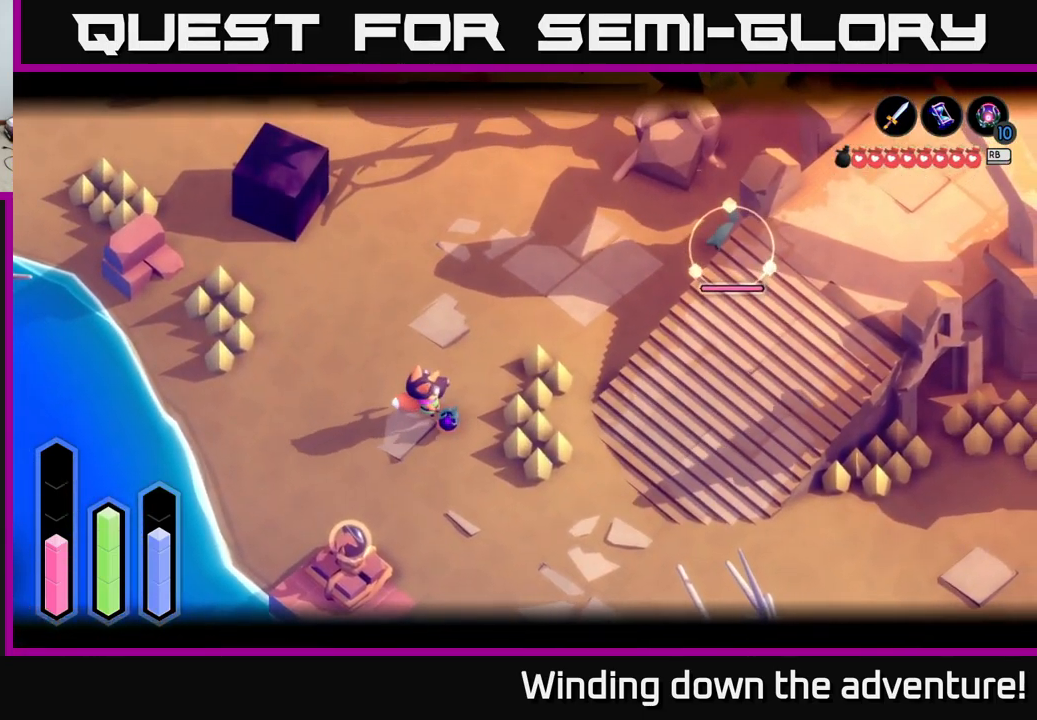
{"buttons": ["L2"], "left_stick": "down-left", "right_stick": "center", "events": [[50, "B", "up"]]}
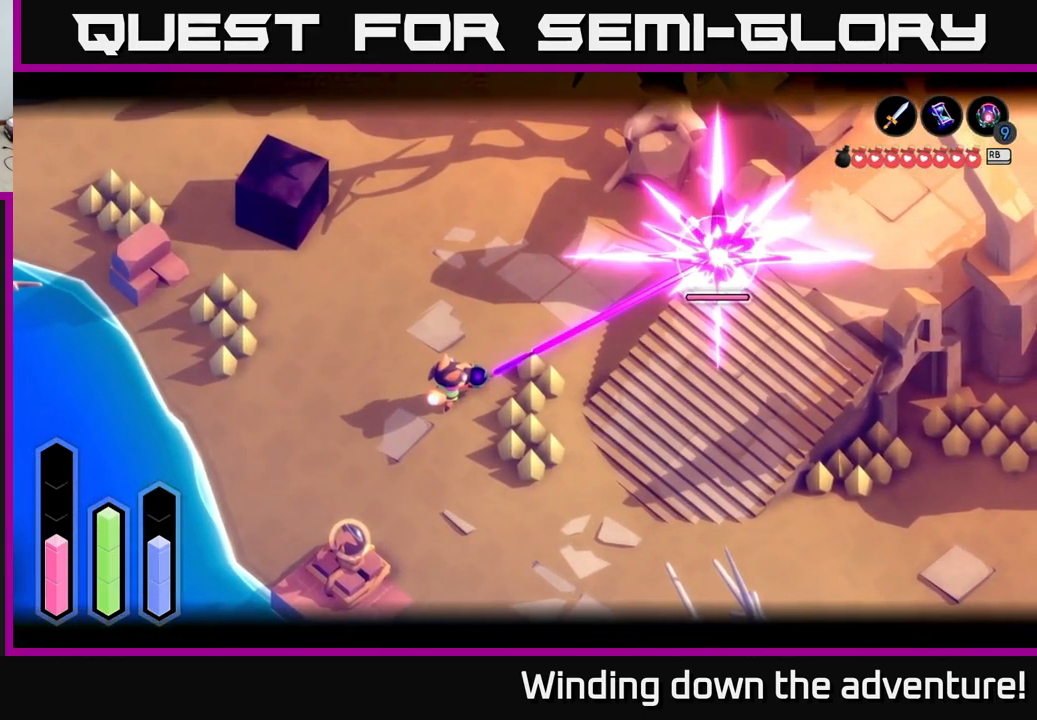
{"buttons": [], "left_stick": "up-left", "right_stick": "center", "events": [[67, "L2", "up"], [167, "left_stick", "left"], [267, "left_stick", "up-left"]]}
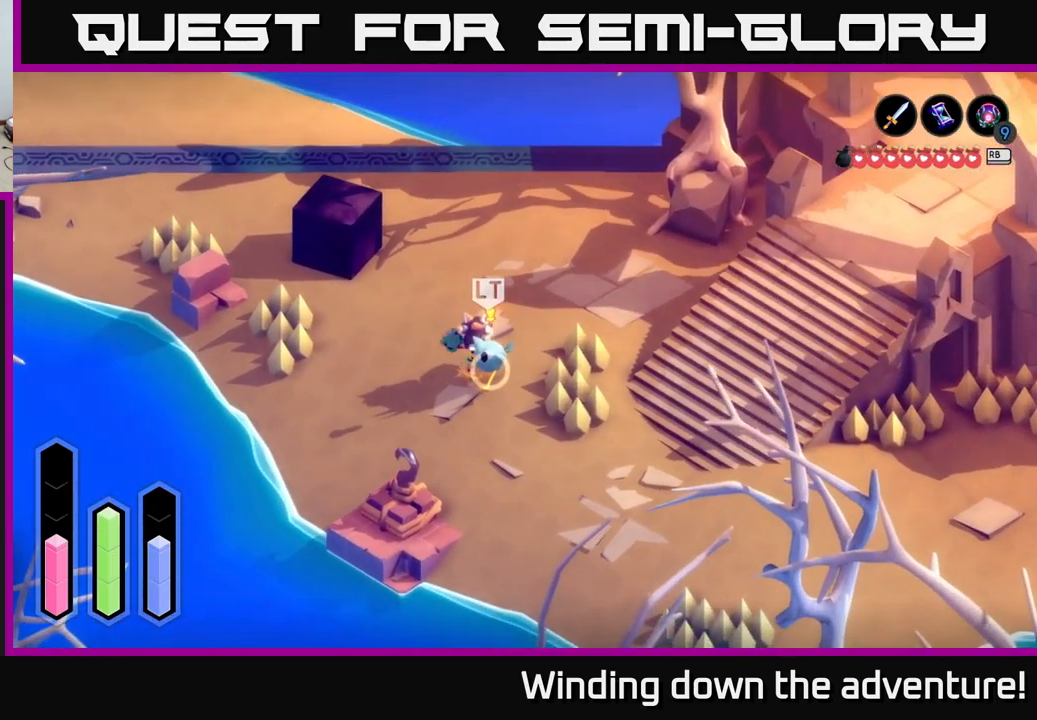
{"buttons": [], "left_stick": "up", "right_stick": "center", "events": [[367, "left_stick", "up"]]}
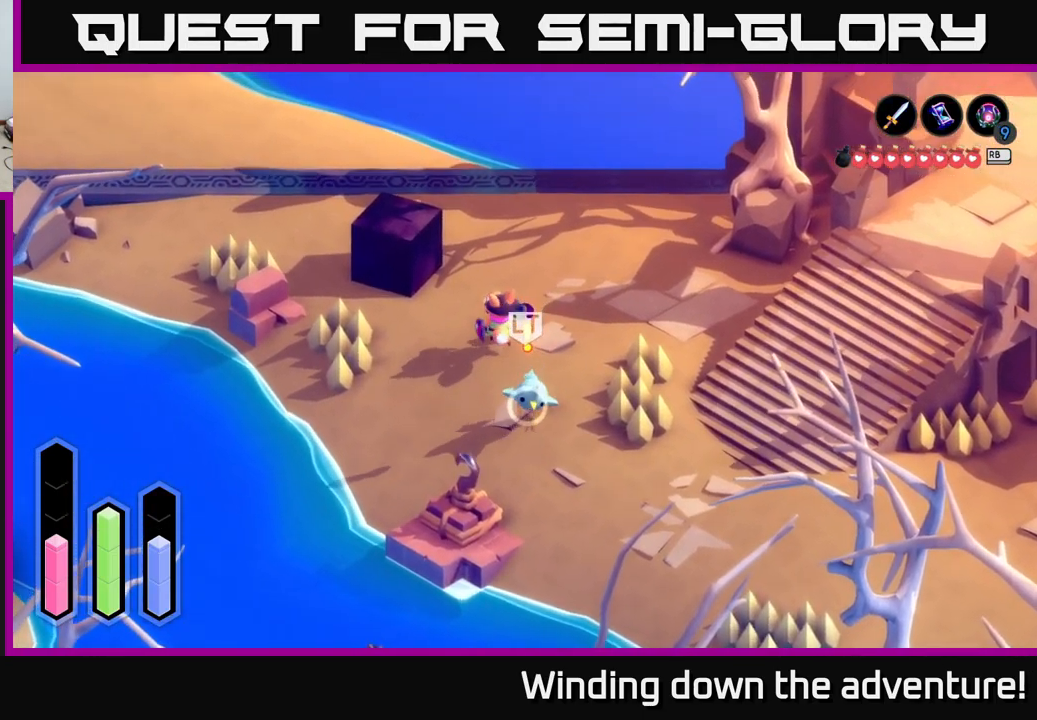
{"buttons": [], "left_stick": "down", "right_stick": "center", "events": [[117, "left_stick", "down-left"], [250, "left_stick", "down"]]}